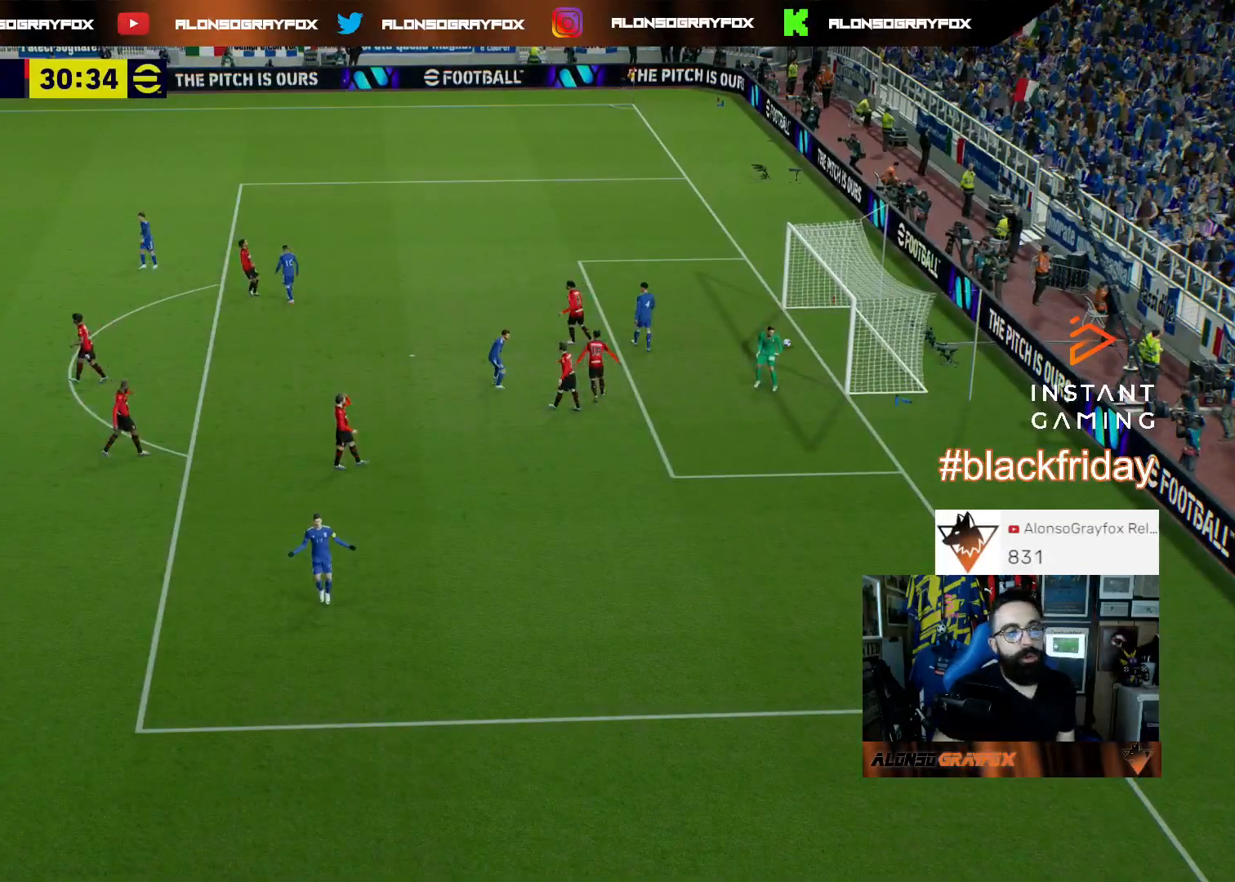
Gameplay with a controller (PlayStation layout); each line is a JSON object with the inputs held at the frame after it. "events" lists button and stick changes between this image and that frame as [ms after this image, input, new state], when the widget could be followed in between. Not read: other_buttons.
{"buttons": [], "left_stick": "center", "right_stick": "center", "events": []}
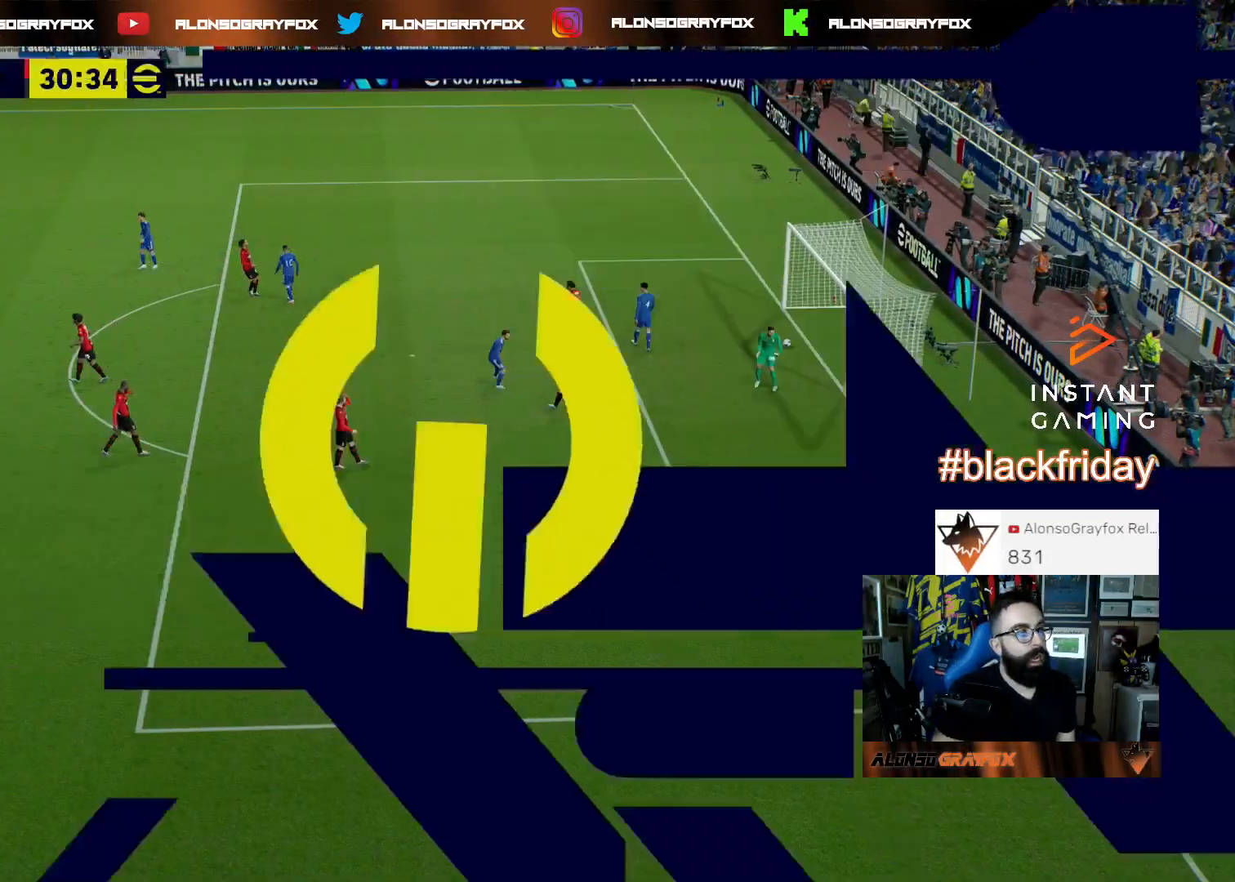
{"buttons": ["CROSS"], "left_stick": "center", "right_stick": "center", "events": [[33, "CROSS", "down"], [200, "CROSS", "up"], [267, "CROSS", "down"], [367, "CROSS", "up"], [433, "CROSS", "down"]]}
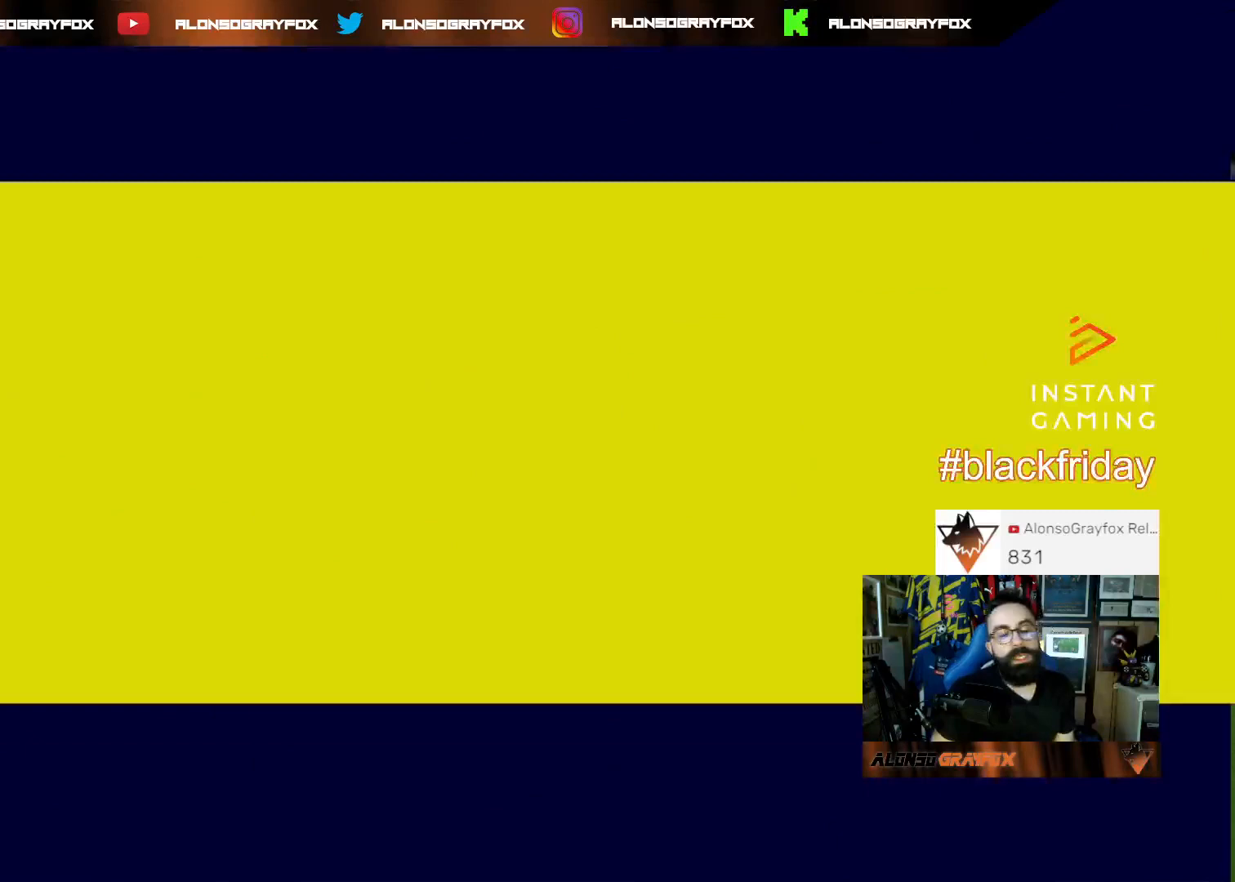
{"buttons": [], "left_stick": "center", "right_stick": "center", "events": [[67, "CROSS", "up"], [167, "CROSS", "down"], [233, "CROSS", "up"], [300, "CROSS", "down"], [467, "CROSS", "up"]]}
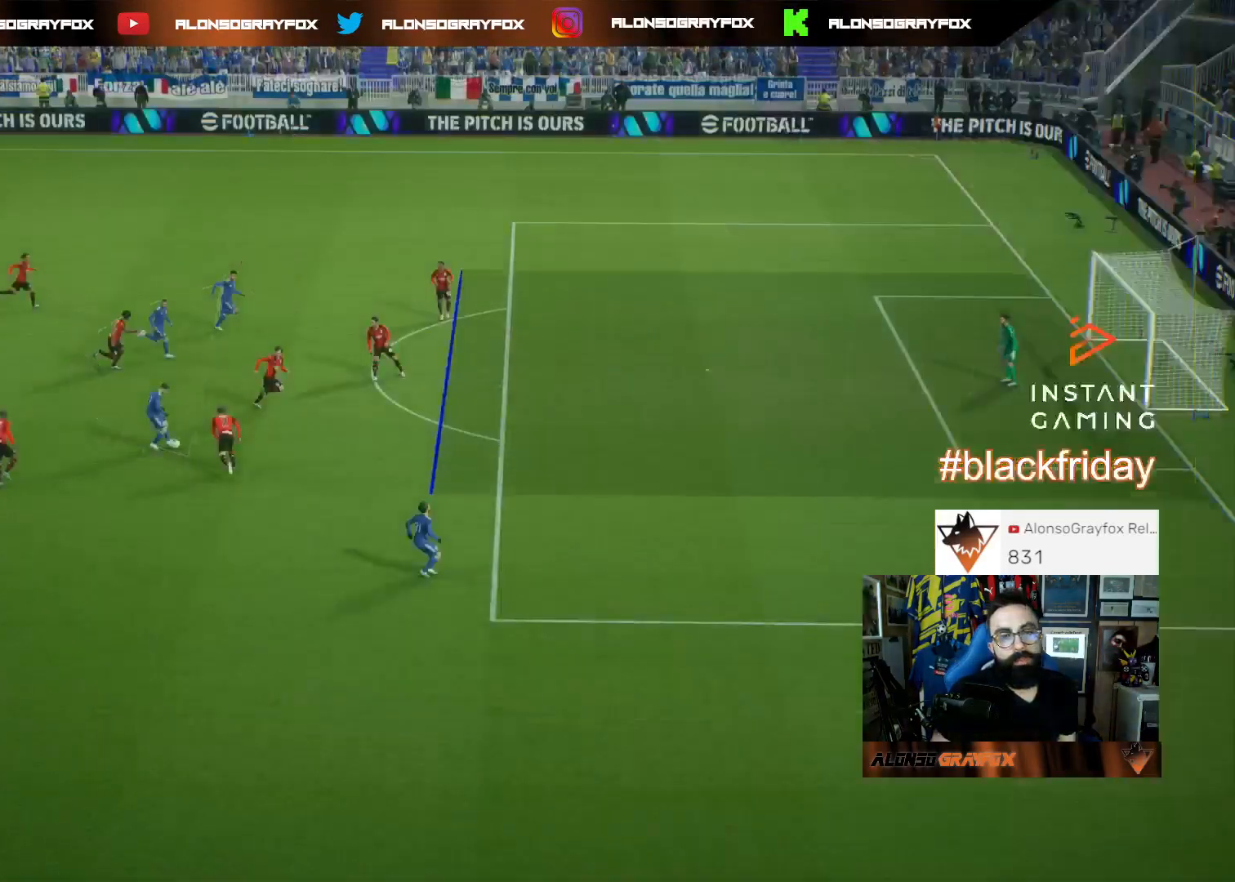
{"buttons": [], "left_stick": "center", "right_stick": "center", "events": [[33, "CROSS", "down"], [100, "CROSS", "up"], [167, "CROSS", "down"], [300, "CROSS", "up"], [367, "CROSS", "down"], [500, "CROSS", "up"]]}
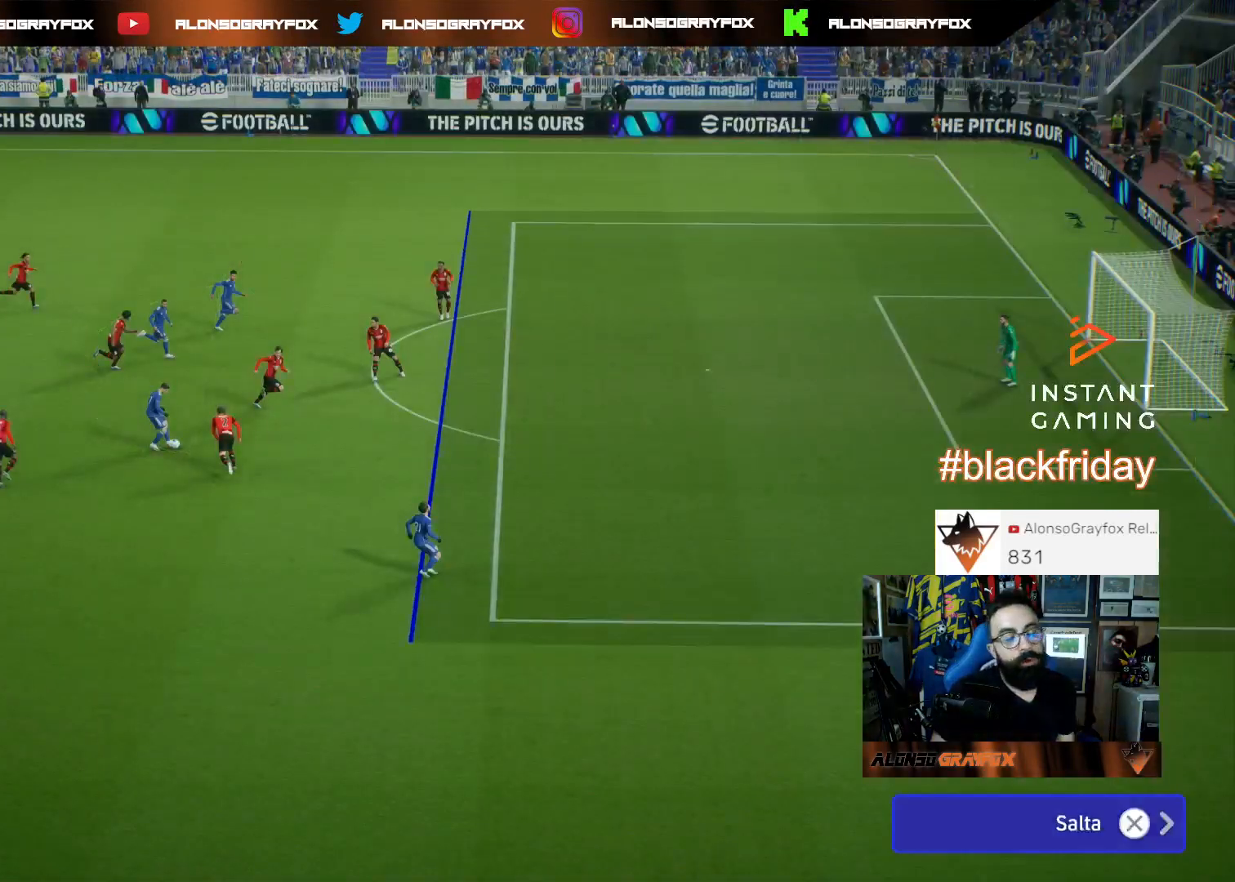
{"buttons": [], "left_stick": "center", "right_stick": "center", "events": [[33, "CROSS", "down"], [133, "CROSS", "up"], [200, "CROSS", "down"], [300, "CROSS", "up"], [400, "CROSS", "down"], [500, "CROSS", "up"]]}
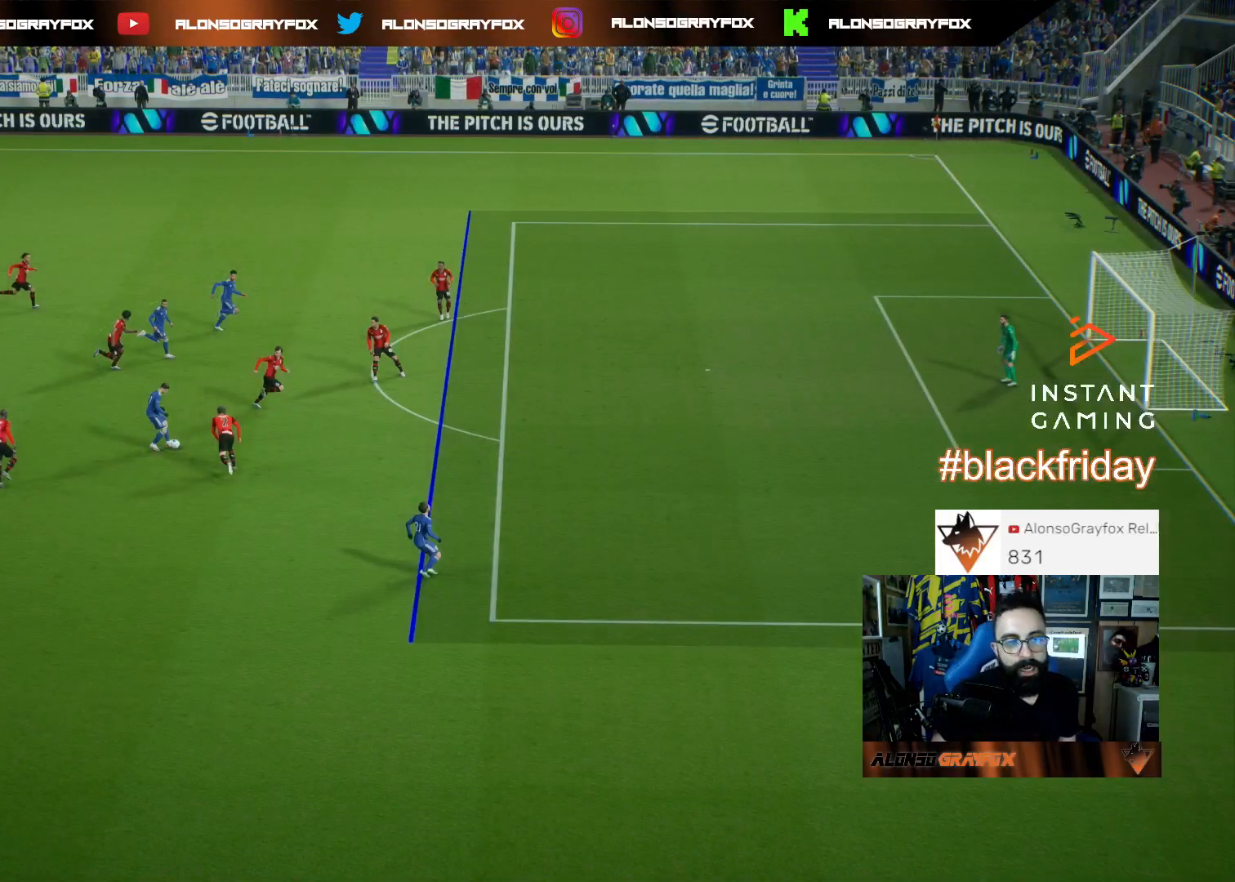
{"buttons": [], "left_stick": "center", "right_stick": "center", "events": [[100, "CROSS", "down"], [200, "CROSS", "up"]]}
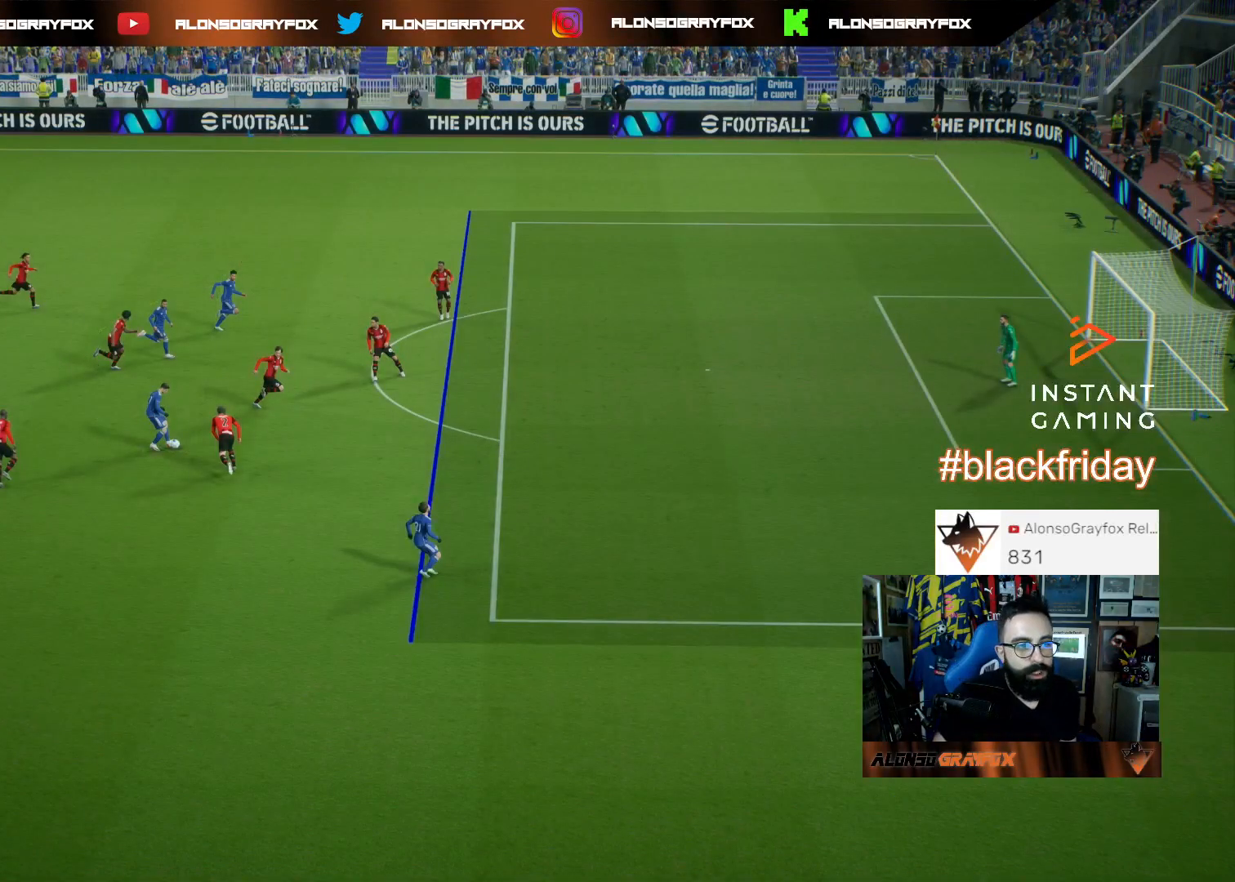
{"buttons": [], "left_stick": "center", "right_stick": "center", "events": []}
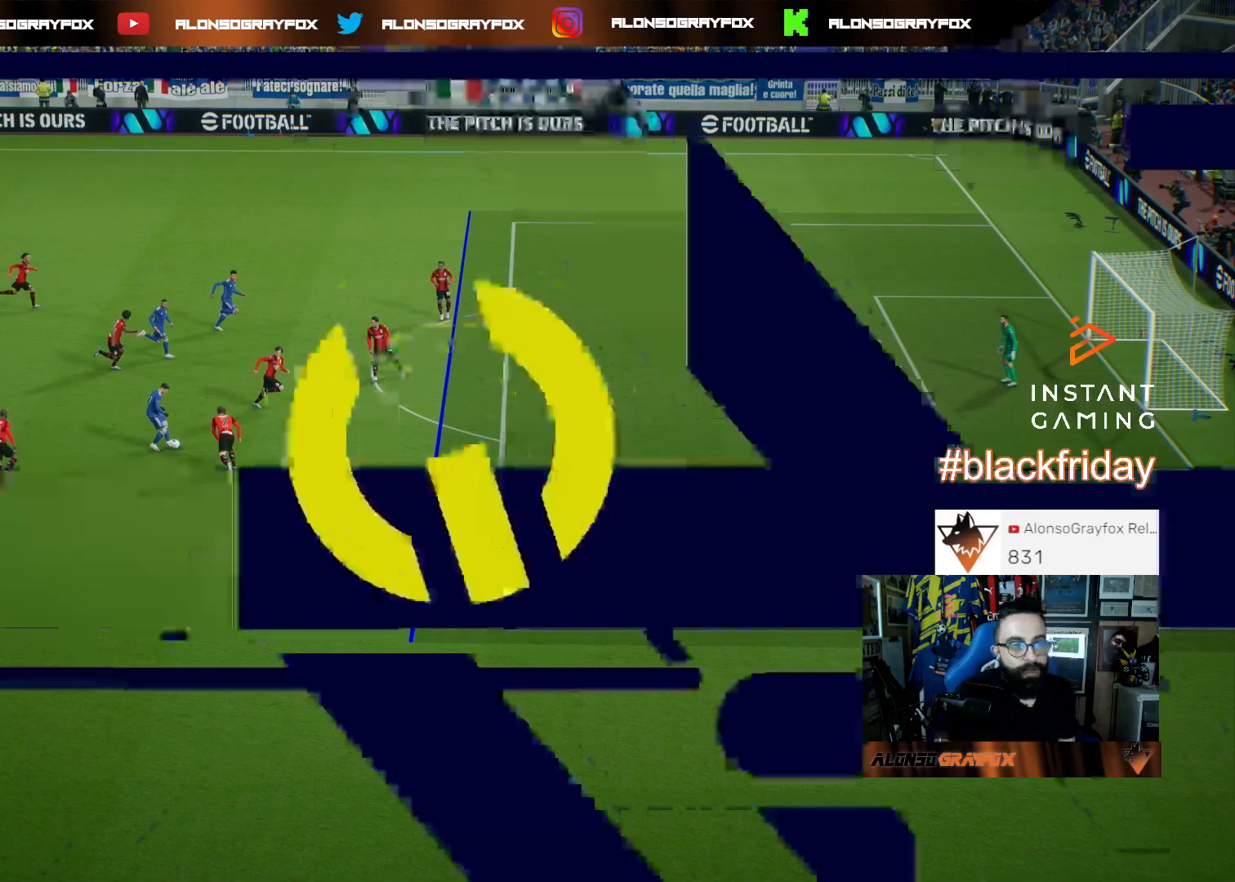
{"buttons": [], "left_stick": "center", "right_stick": "center", "events": []}
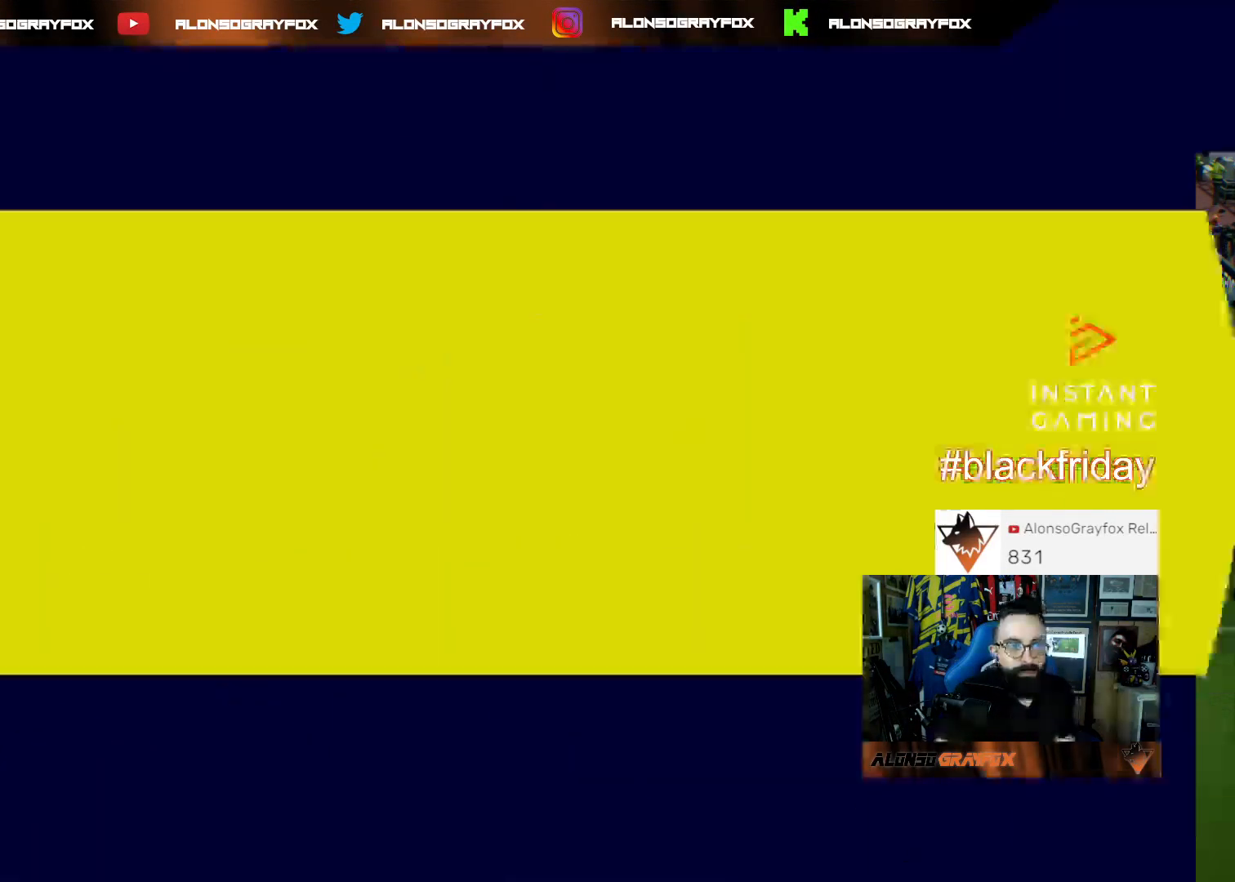
{"buttons": [], "left_stick": "center", "right_stick": "center", "events": []}
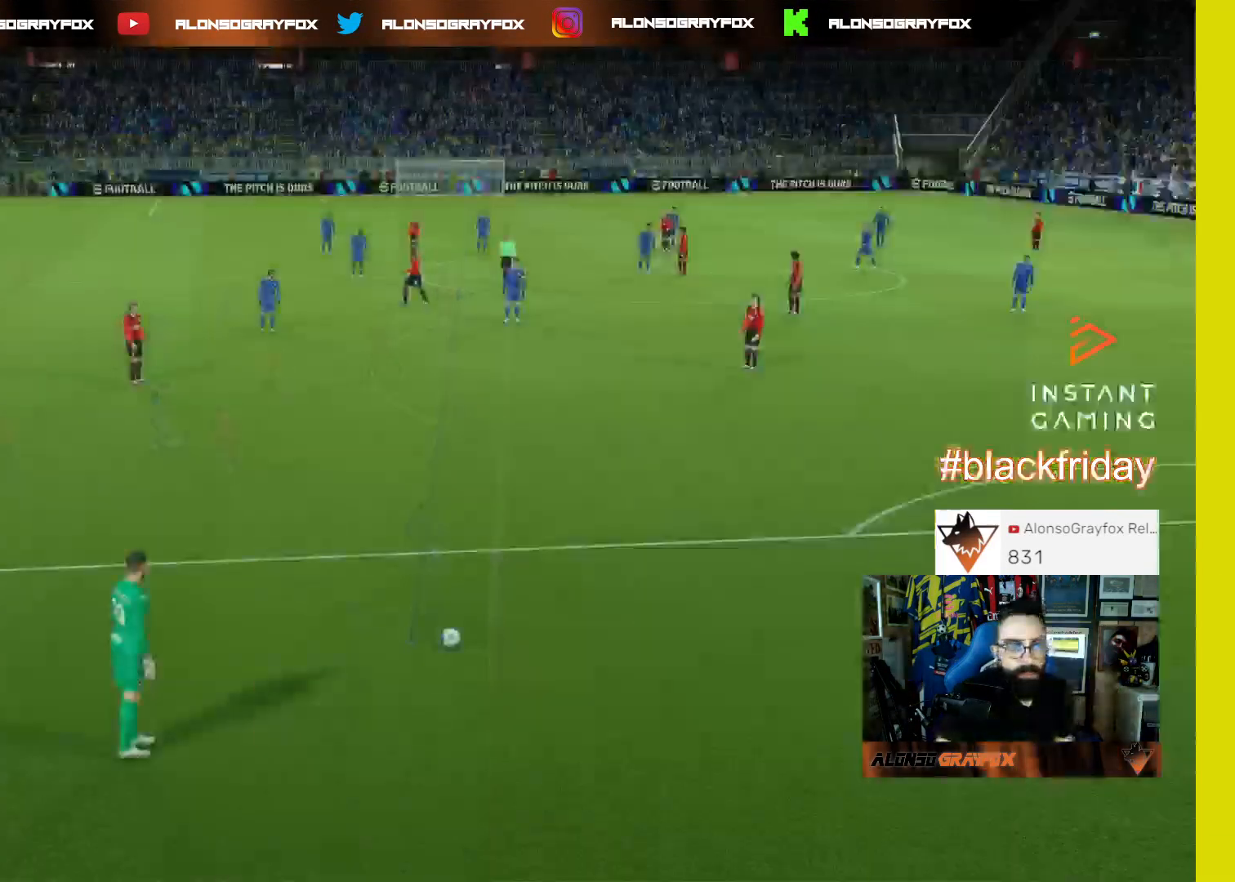
{"buttons": [], "left_stick": "center", "right_stick": "center", "events": [[233, "left_stick", "right"], [400, "left_stick", "center"]]}
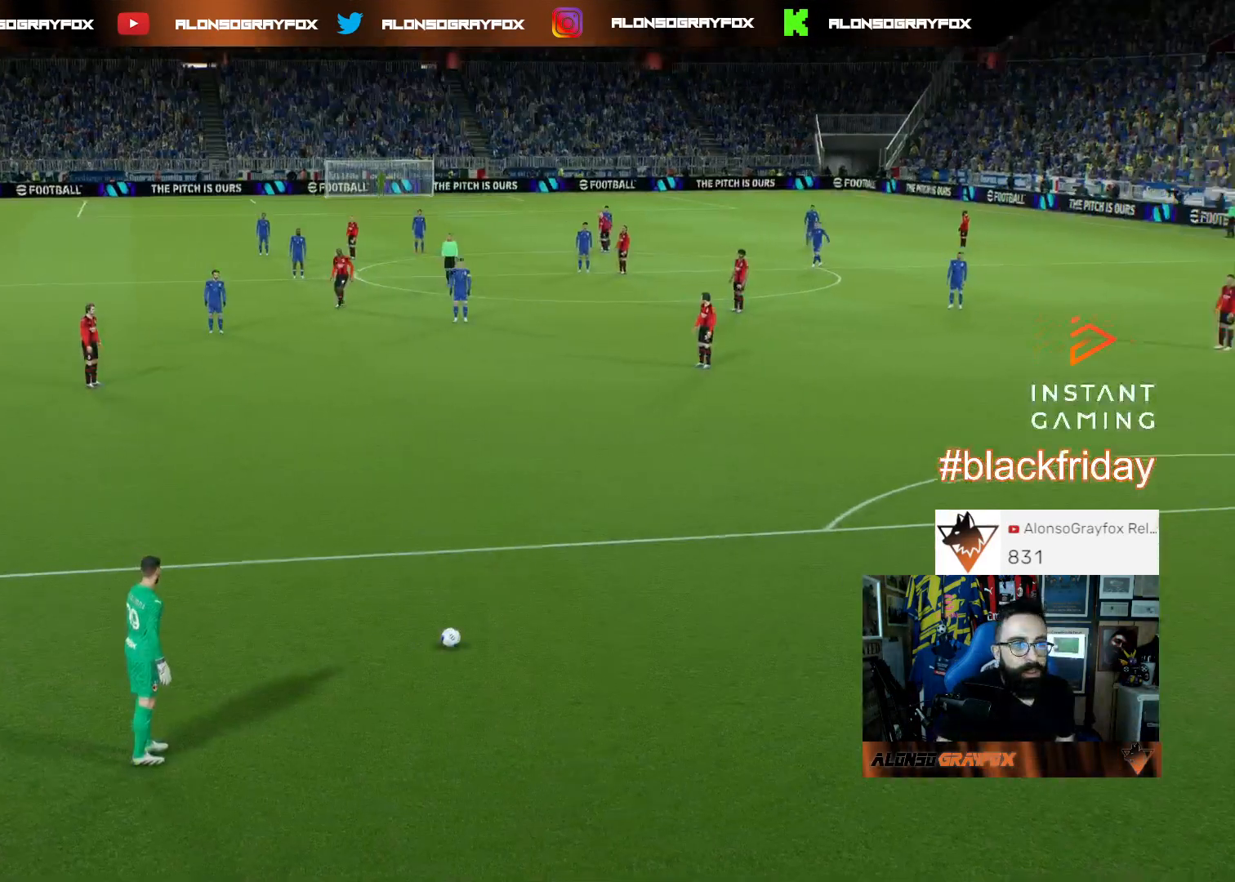
{"buttons": ["SQUARE"], "left_stick": "up", "right_stick": "center", "events": [[33, "left_stick", "left"], [200, "left_stick", "center"], [333, "left_stick", "up"], [500, "SQUARE", "down"]]}
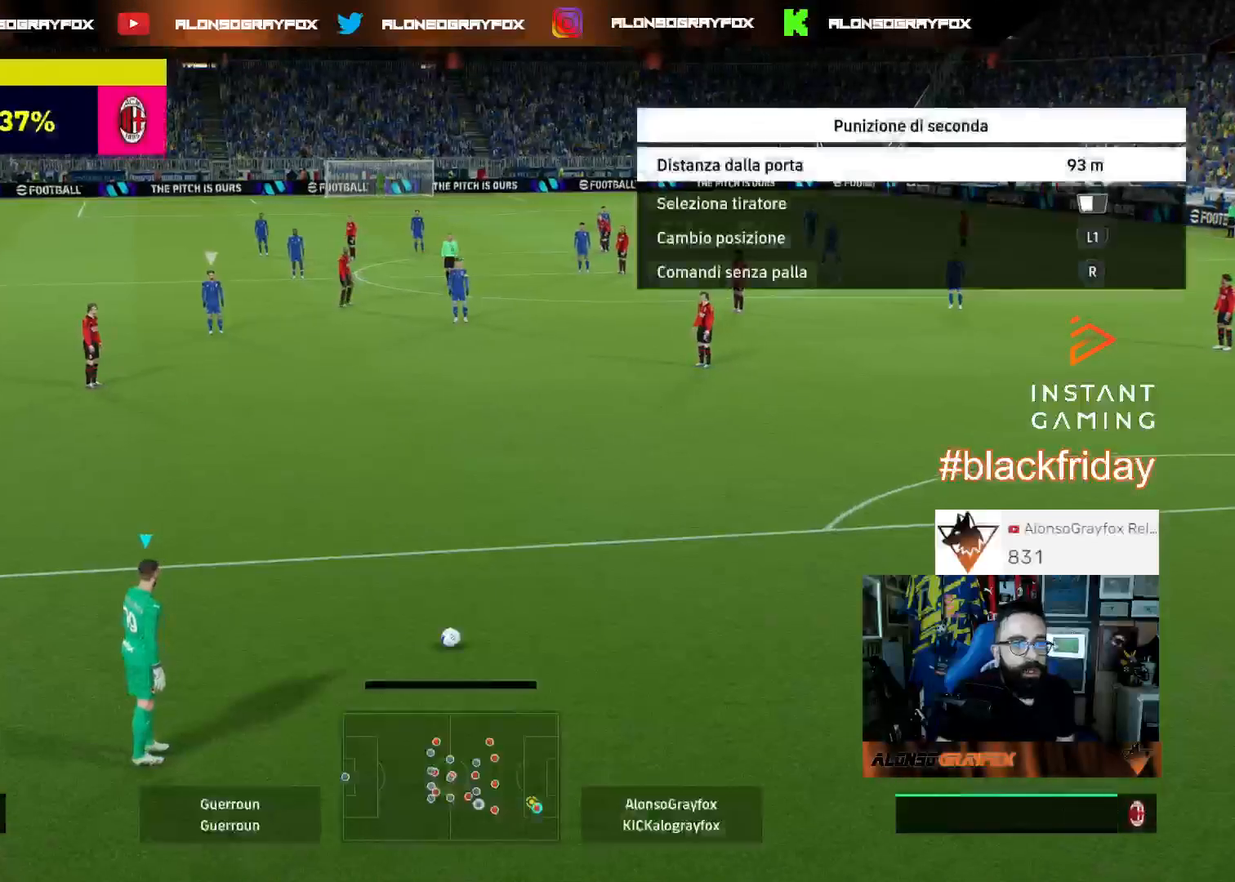
{"buttons": ["SQUARE"], "left_stick": "up", "right_stick": "center", "events": [[133, "SQUARE", "up"], [400, "SQUARE", "down"]]}
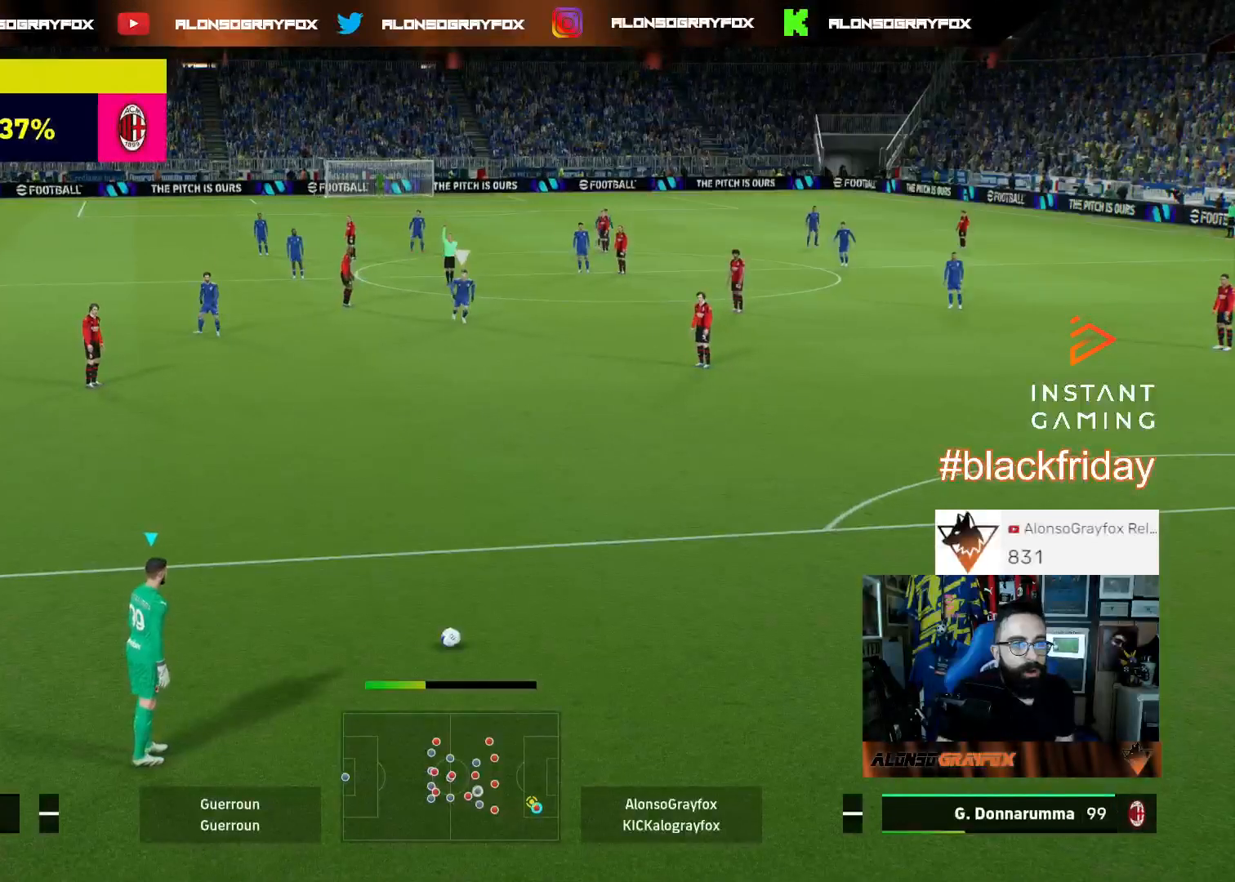
{"buttons": [], "left_stick": "up", "right_stick": "center", "events": [[33, "SQUARE", "up"]]}
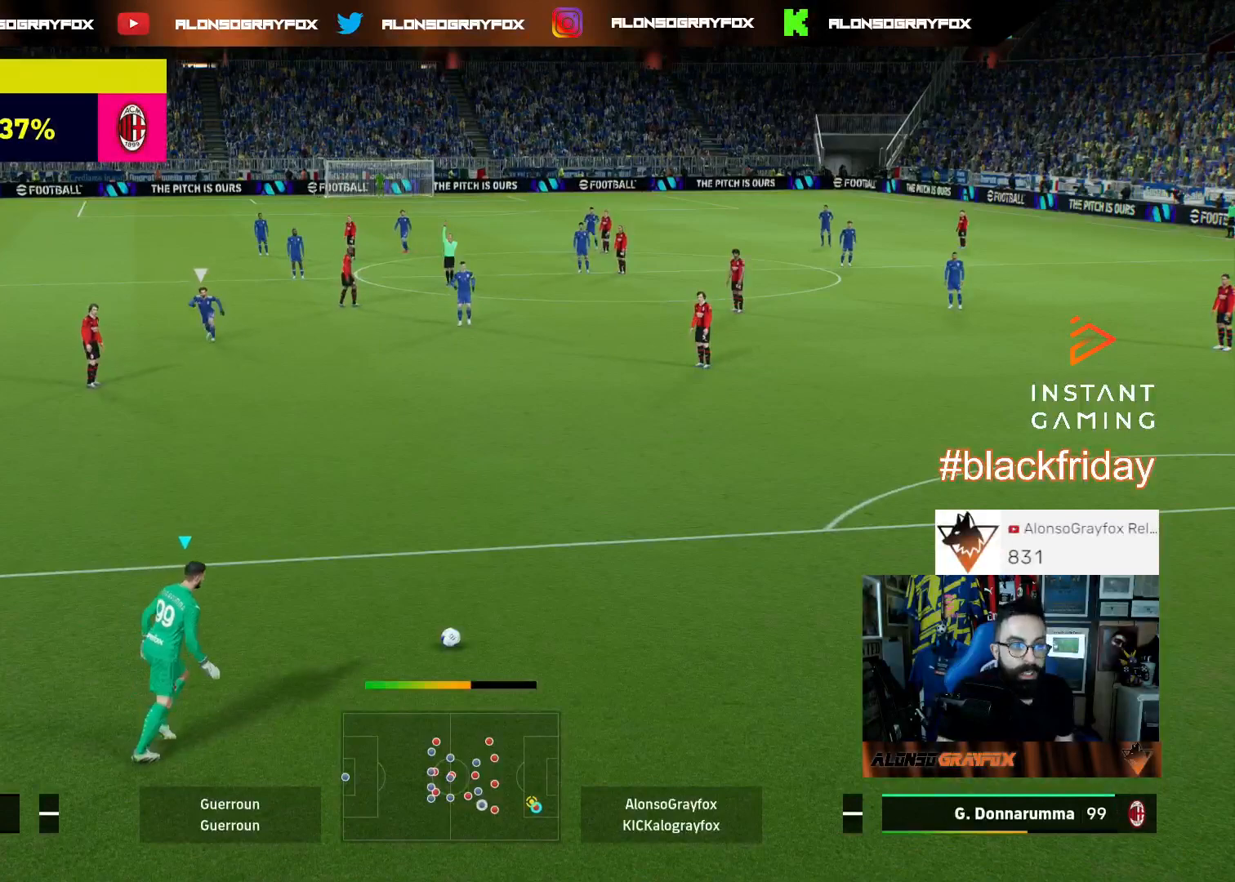
{"buttons": [], "left_stick": "up", "right_stick": "center", "events": []}
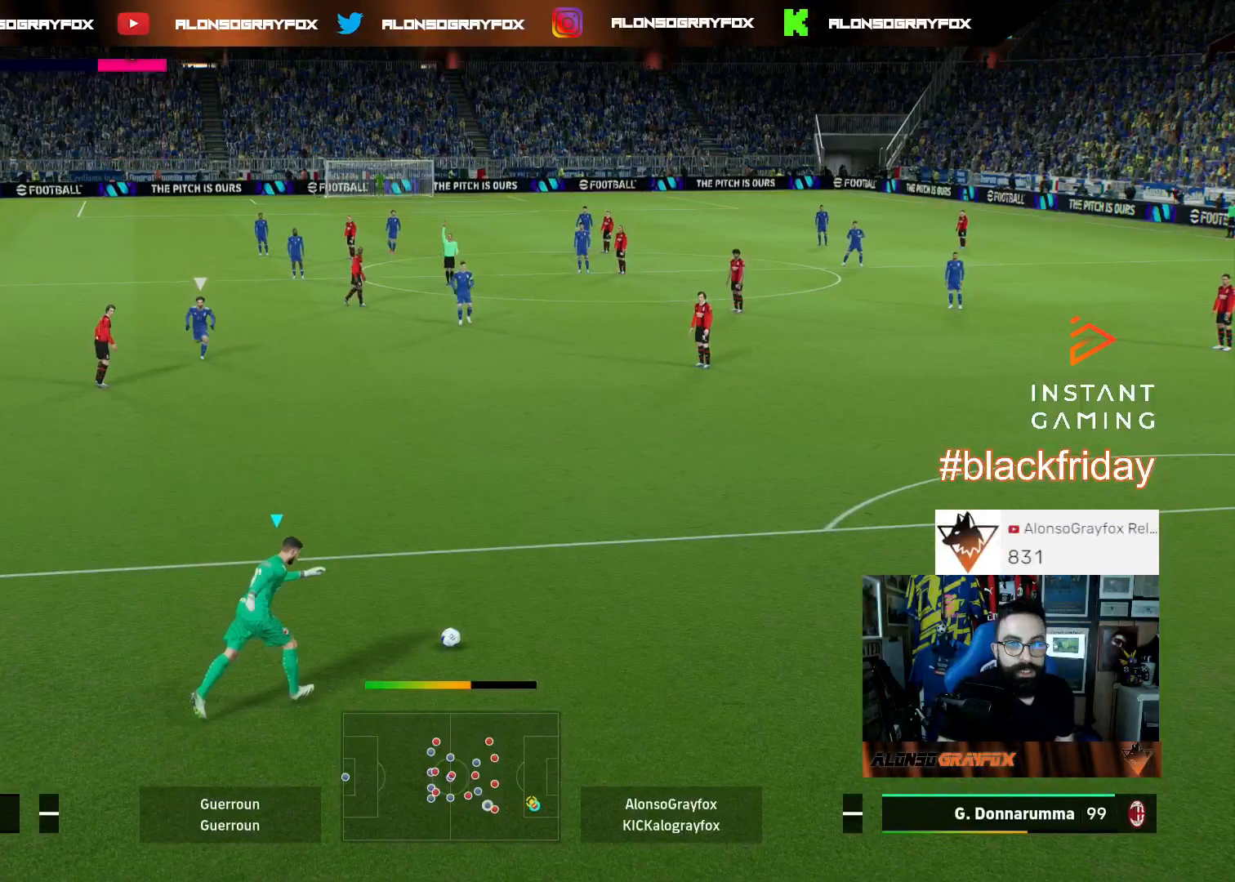
{"buttons": [], "left_stick": "up", "right_stick": "center", "events": []}
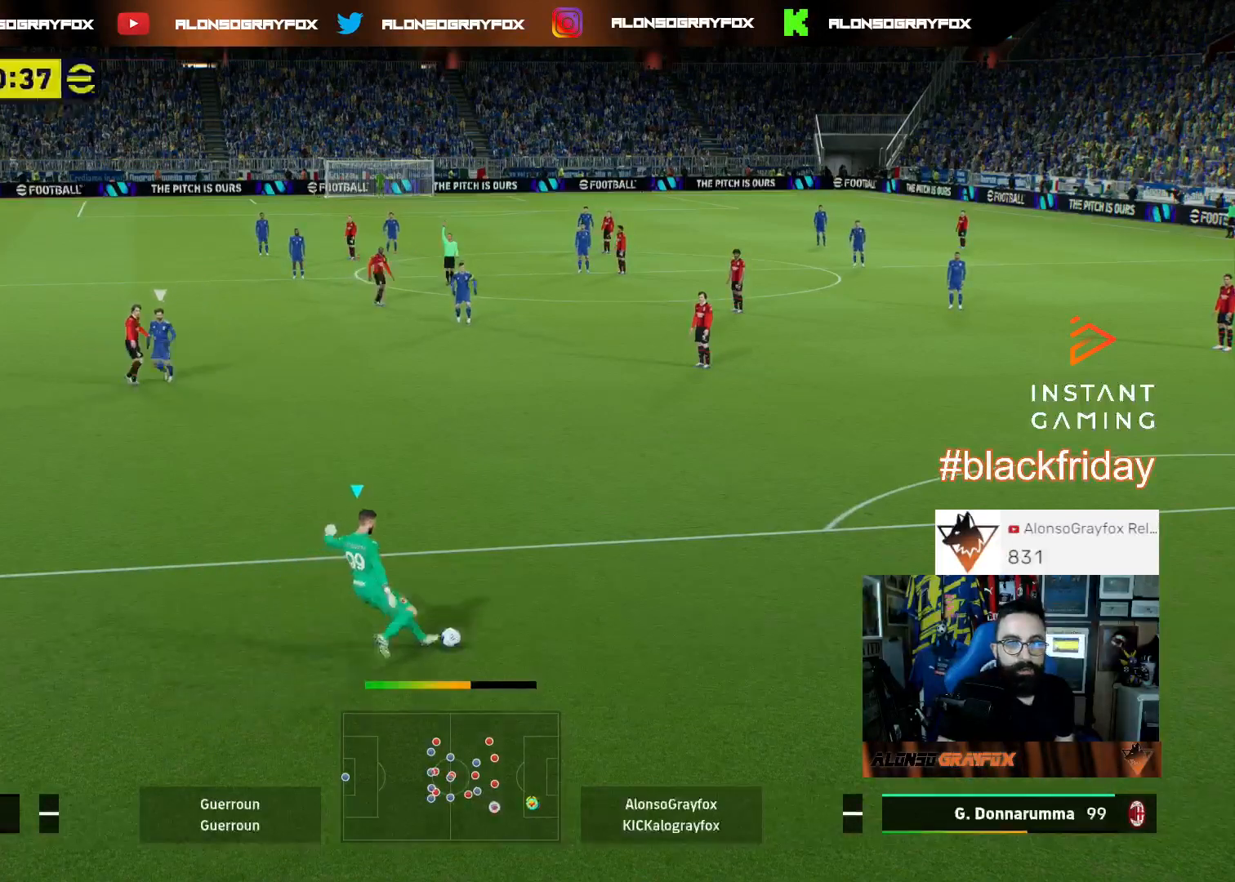
{"buttons": [], "left_stick": "right", "right_stick": "center", "events": [[333, "left_stick", "right"]]}
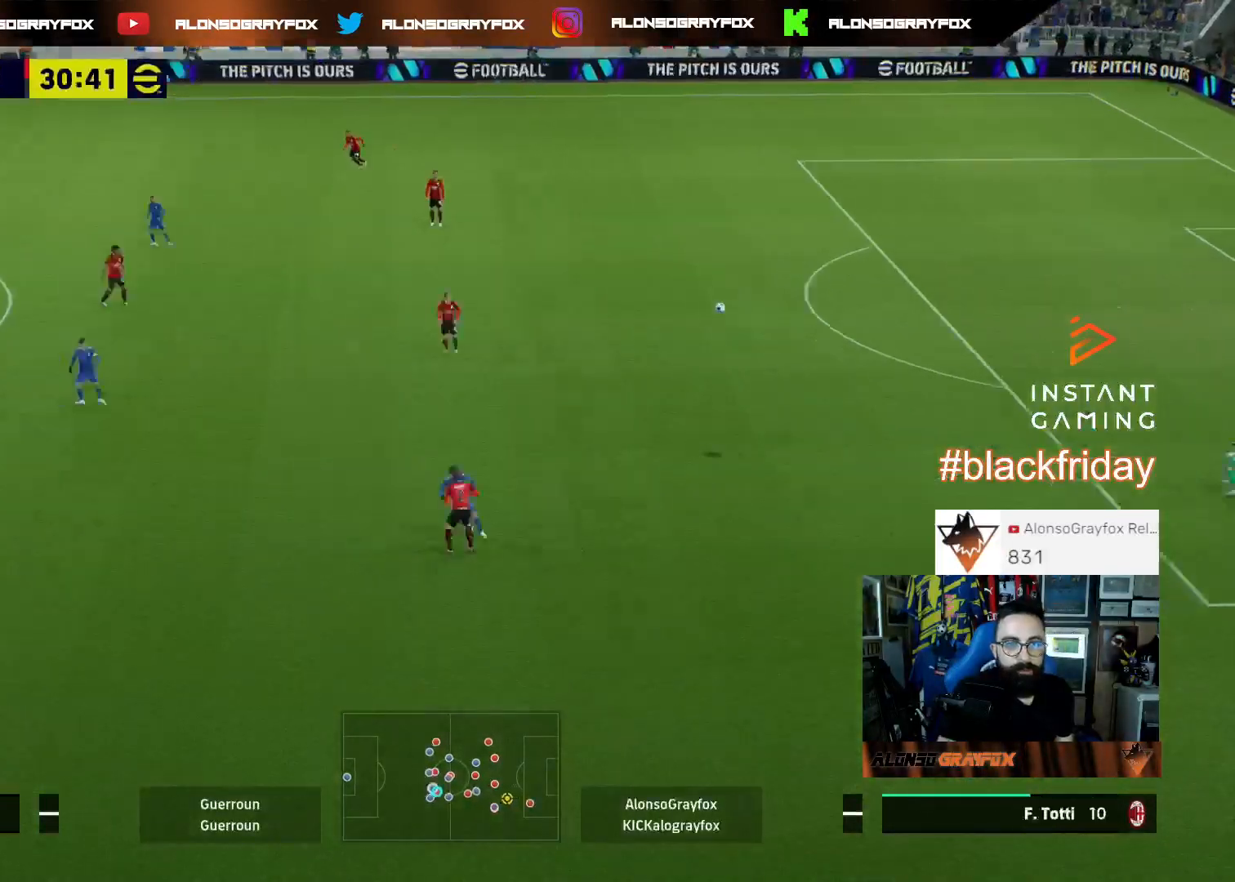
{"buttons": ["R2"], "left_stick": "up-right", "right_stick": "center", "events": [[267, "R2", "down"], [500, "left_stick", "up-right"]]}
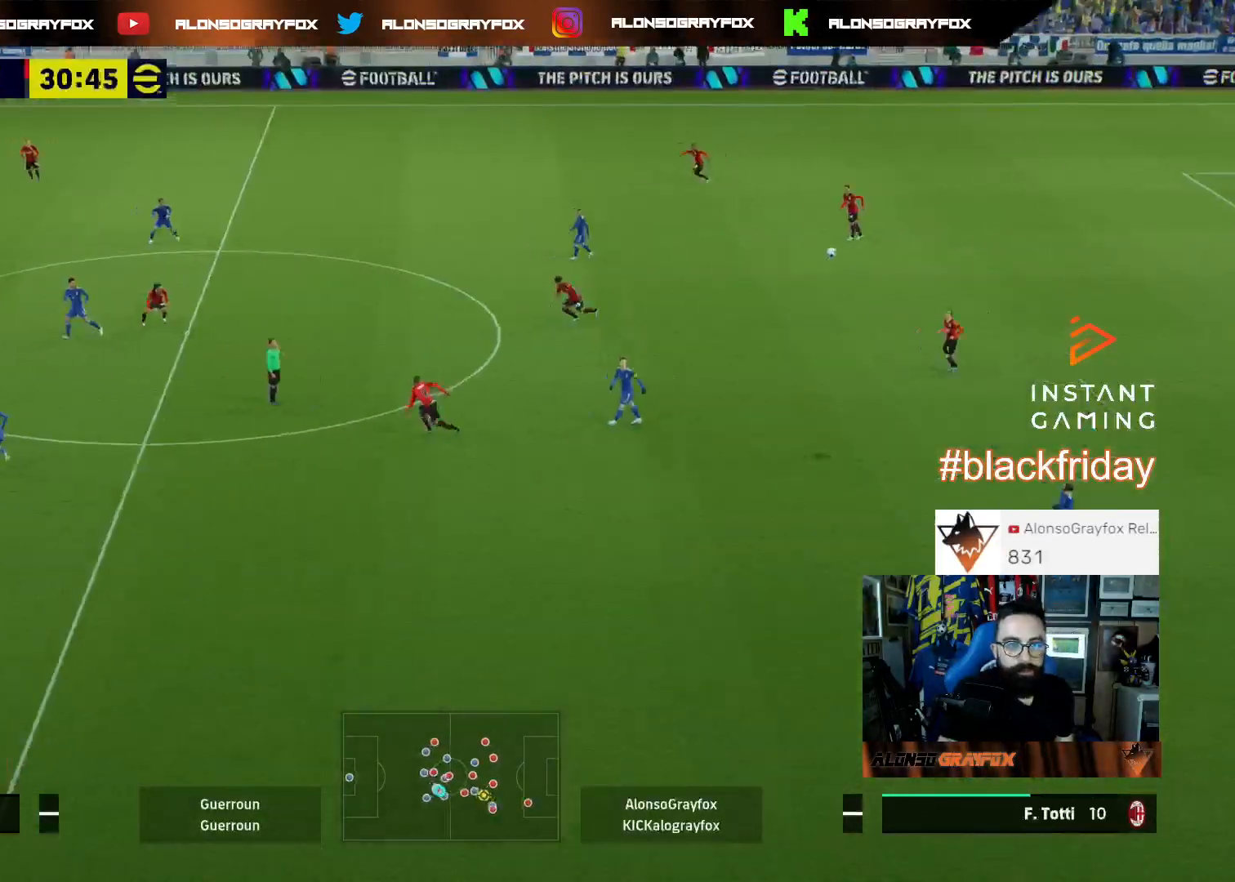
{"buttons": ["R2", "L3"], "left_stick": "up", "right_stick": "center", "events": [[133, "L3", "down"], [133, "left_stick", "up"], [167, "CROSS", "down"], [300, "CROSS", "up"]]}
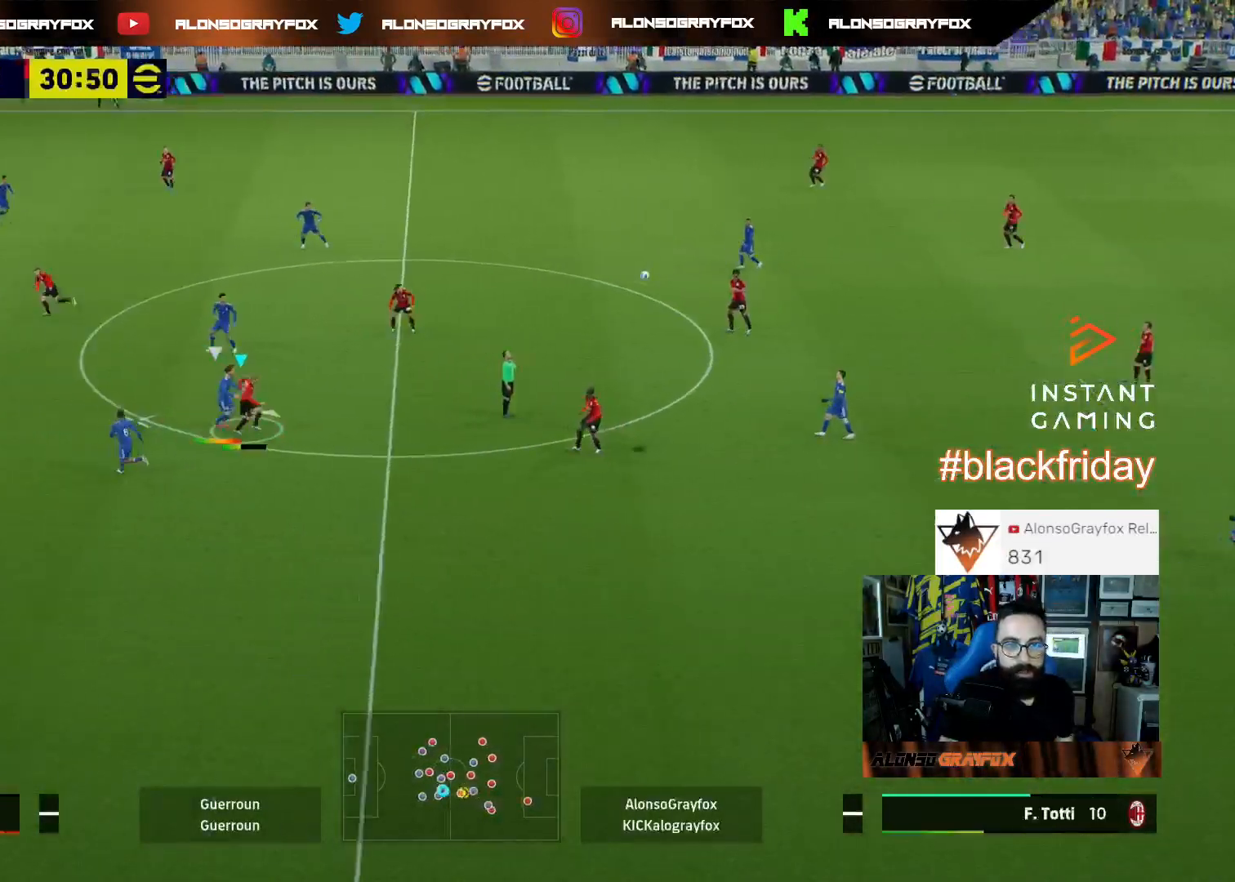
{"buttons": ["L1"], "left_stick": "up-left", "right_stick": "center", "events": [[367, "L3", "up"], [433, "L1", "down"], [500, "R2", "up"], [500, "left_stick", "up-left"]]}
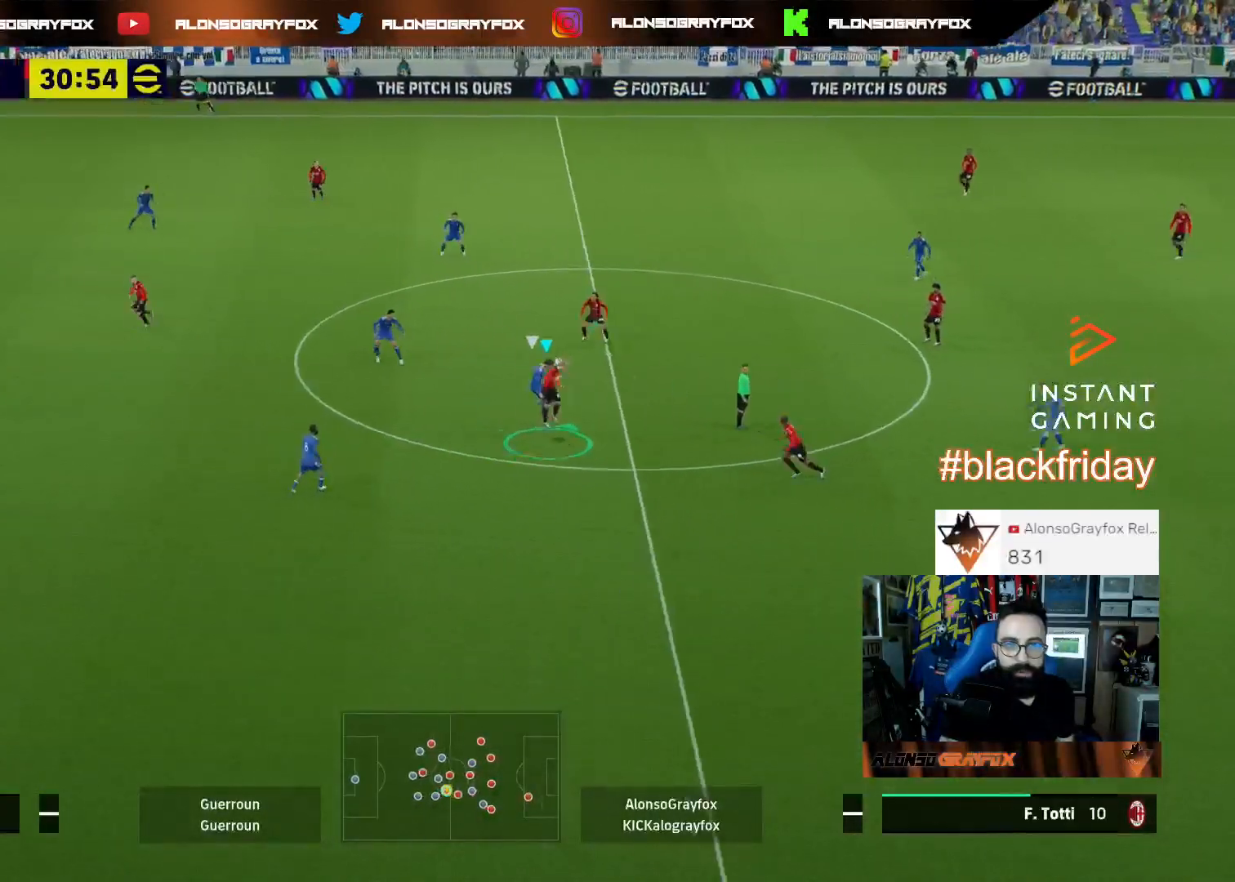
{"buttons": ["L3"], "left_stick": "up-left", "right_stick": "center", "events": [[100, "L1", "up"], [400, "L3", "down"]]}
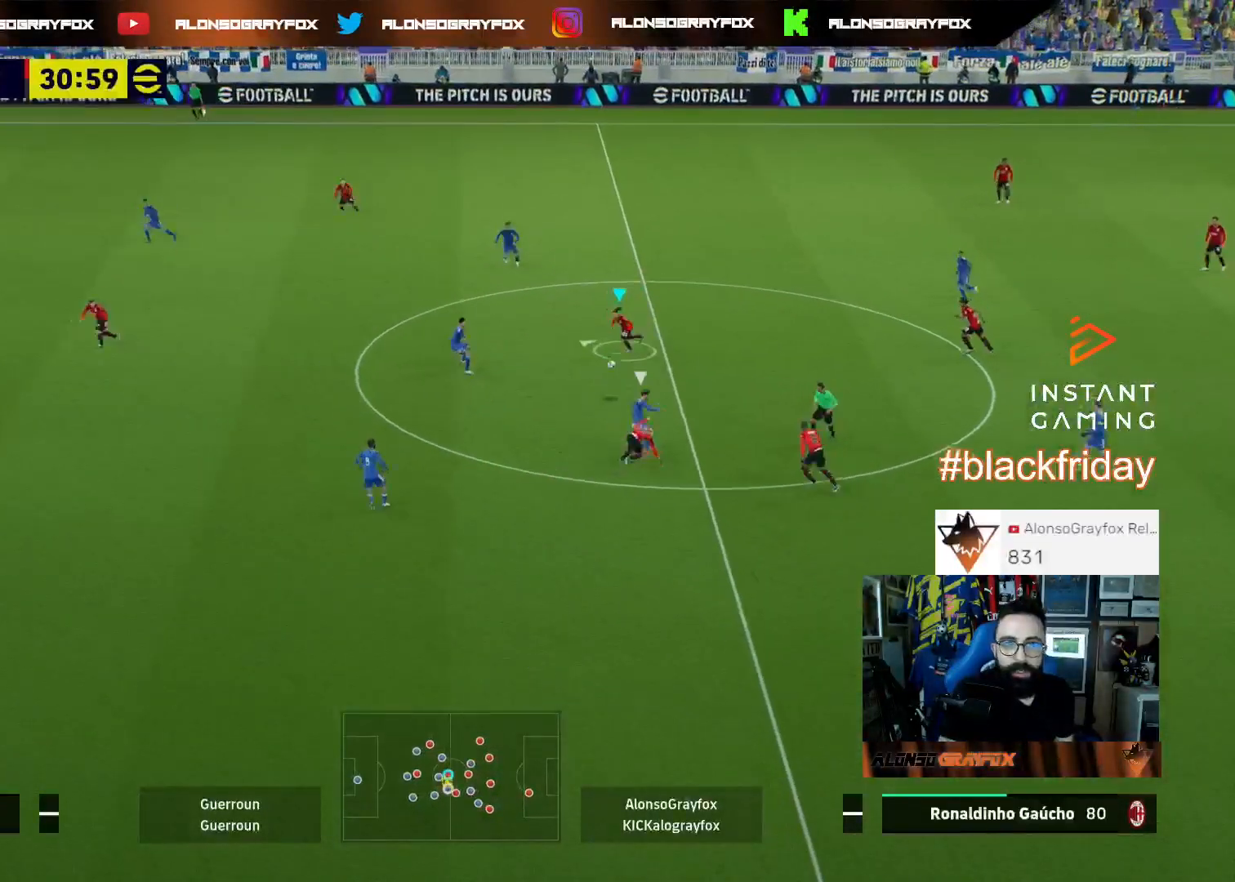
{"buttons": ["R2", "L3"], "left_stick": "left", "right_stick": "center", "events": [[267, "CROSS", "down"], [267, "left_stick", "left"], [333, "CROSS", "up"], [367, "R2", "down"]]}
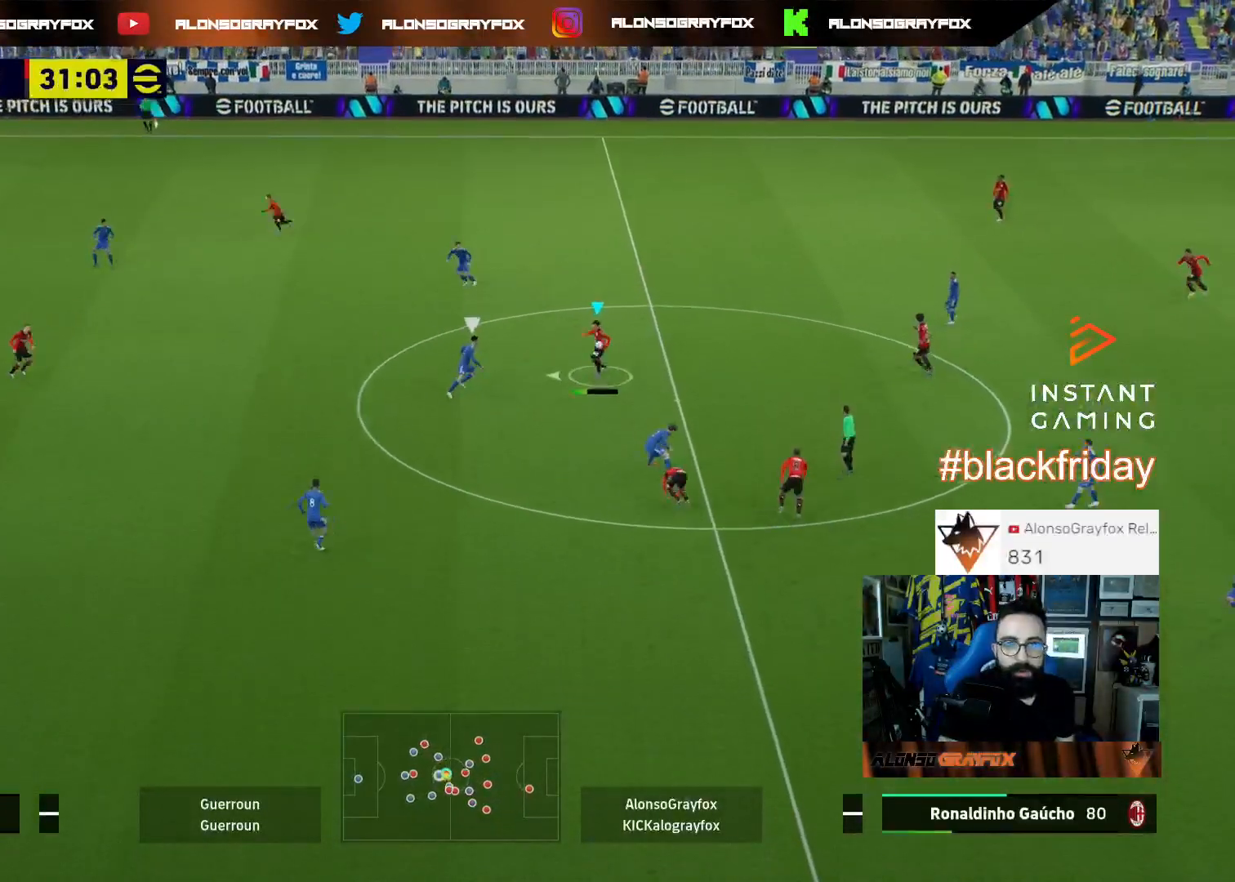
{"buttons": ["R2", "L3"], "left_stick": "left", "right_stick": "center", "events": []}
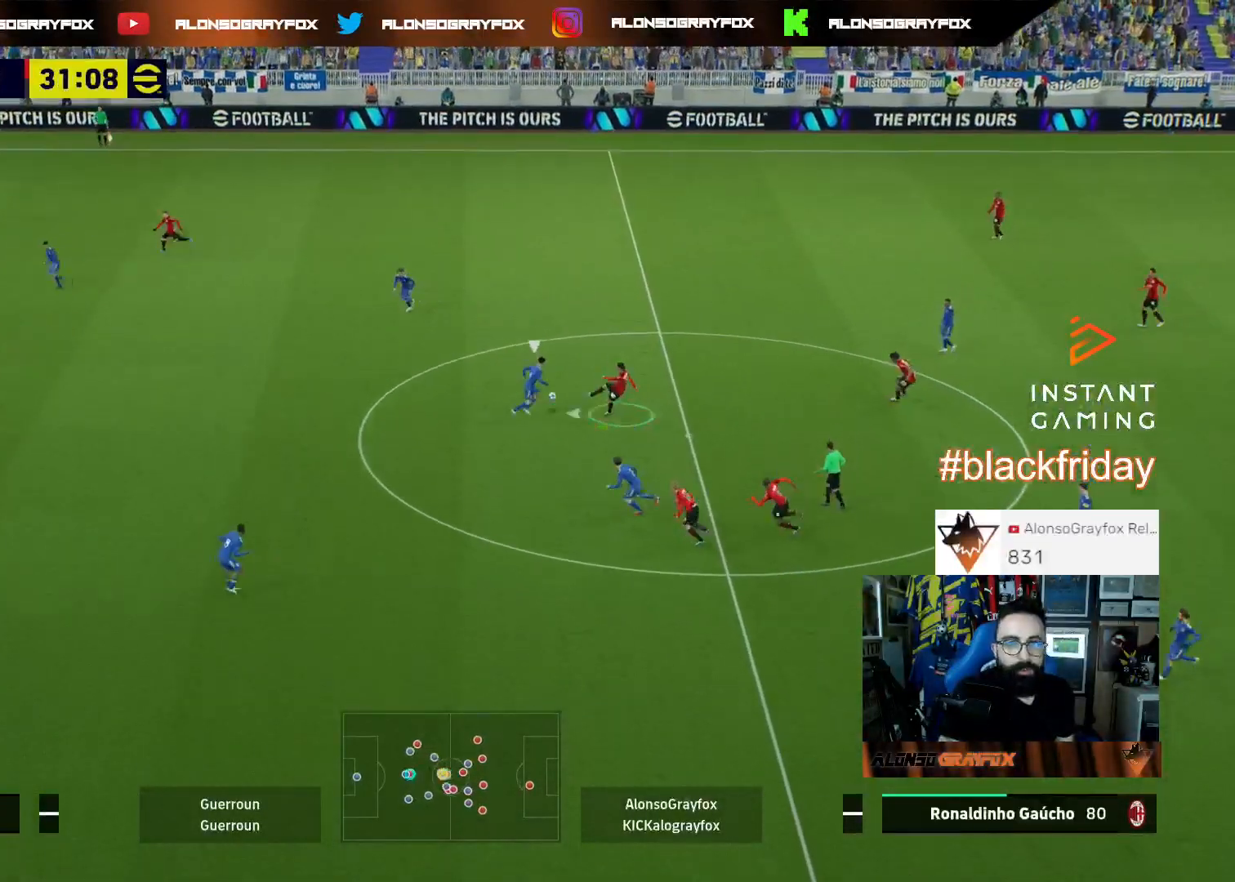
{"buttons": ["R1"], "left_stick": "up-right", "right_stick": "center", "events": [[200, "L3", "up"], [200, "R2", "up"], [200, "left_stick", "up-left"], [333, "left_stick", "up-right"], [400, "R1", "down"]]}
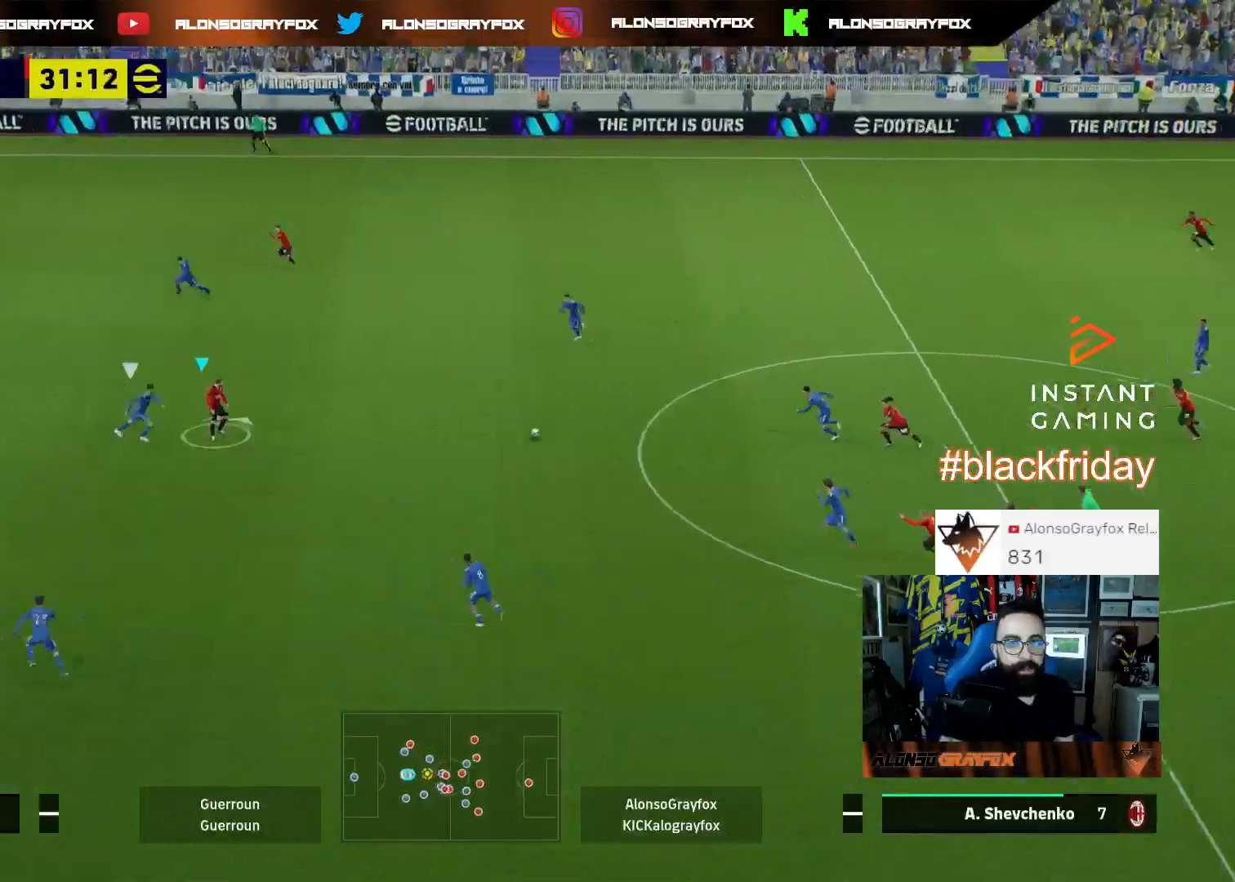
{"buttons": ["L3"], "left_stick": "up-left", "right_stick": "center", "events": [[67, "L3", "down"], [333, "R1", "up"], [333, "left_stick", "up"], [467, "left_stick", "up-left"]]}
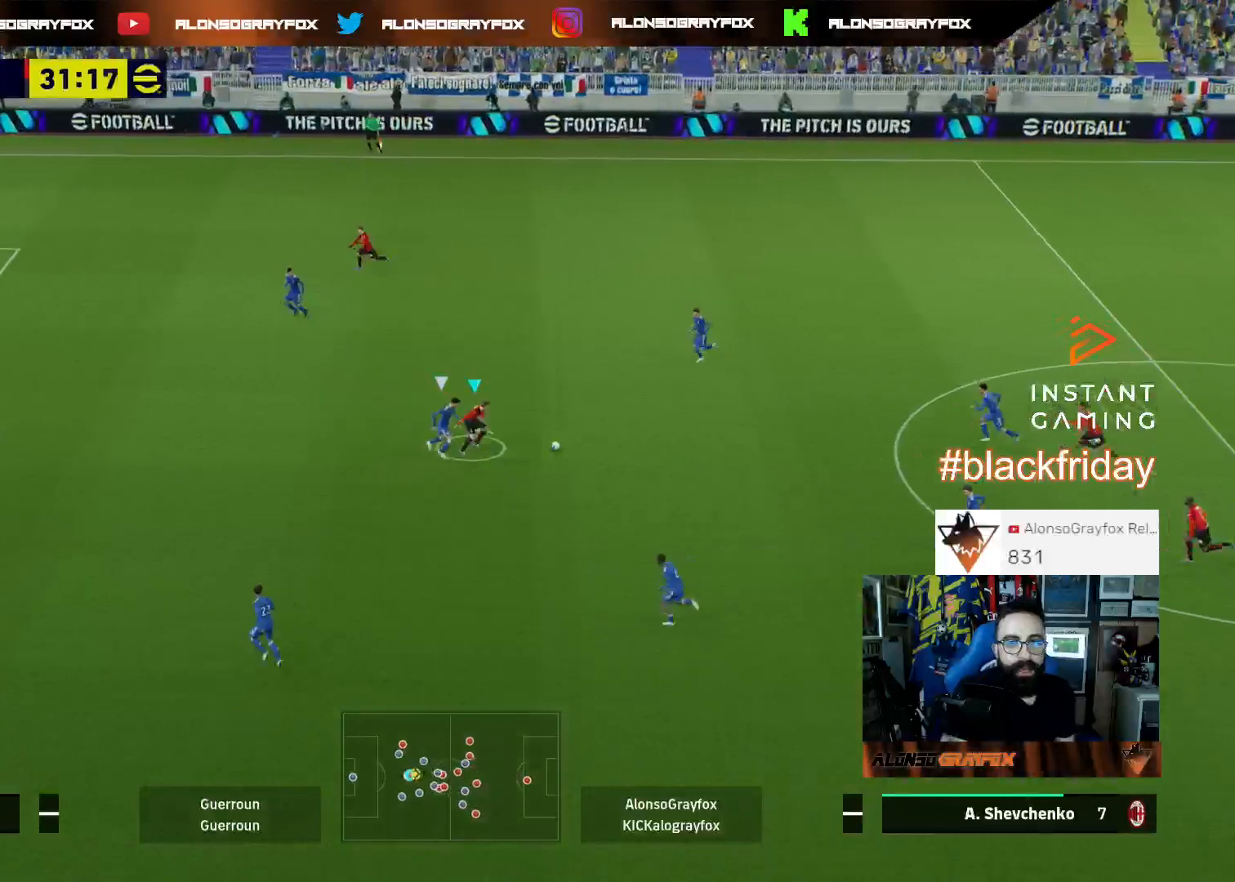
{"buttons": ["R2", "L3"], "left_stick": "left", "right_stick": "center", "events": [[167, "R2", "down"], [300, "left_stick", "left"]]}
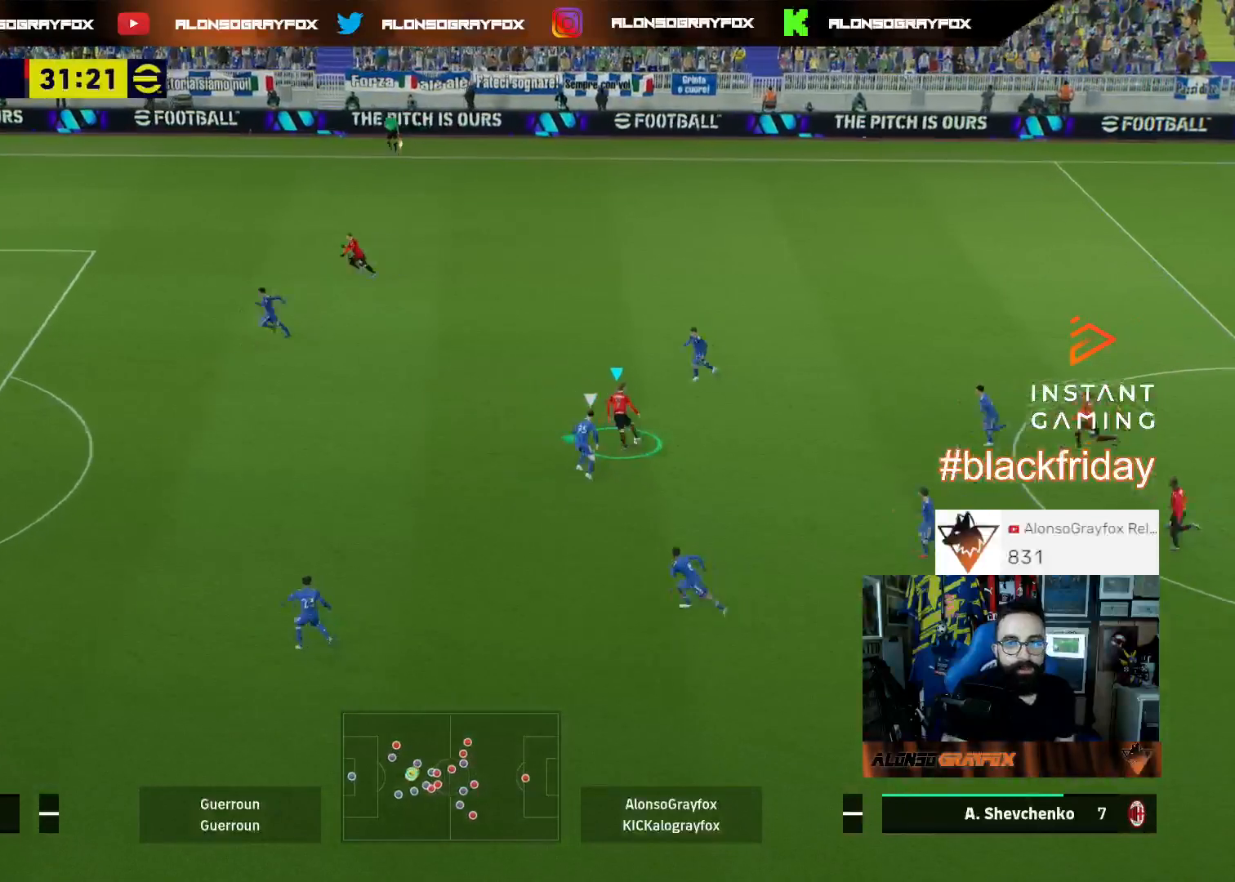
{"buttons": ["R2", "L3"], "left_stick": "up-left", "right_stick": "center", "events": [[167, "left_stick", "up-left"], [200, "CROSS", "down"], [333, "CROSS", "up"]]}
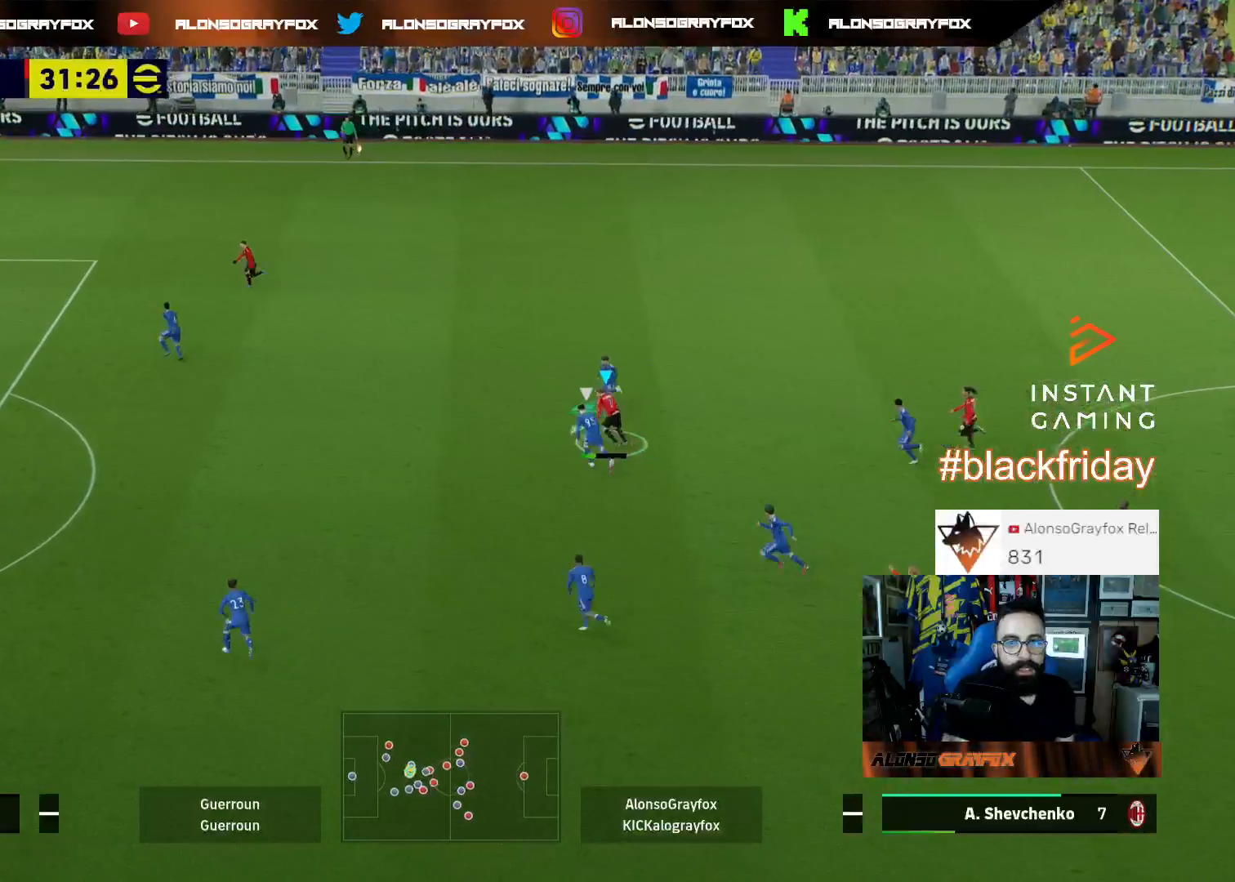
{"buttons": [], "left_stick": "down-right", "right_stick": "center", "events": [[300, "R2", "up"], [333, "L3", "up"], [400, "left_stick", "down-right"]]}
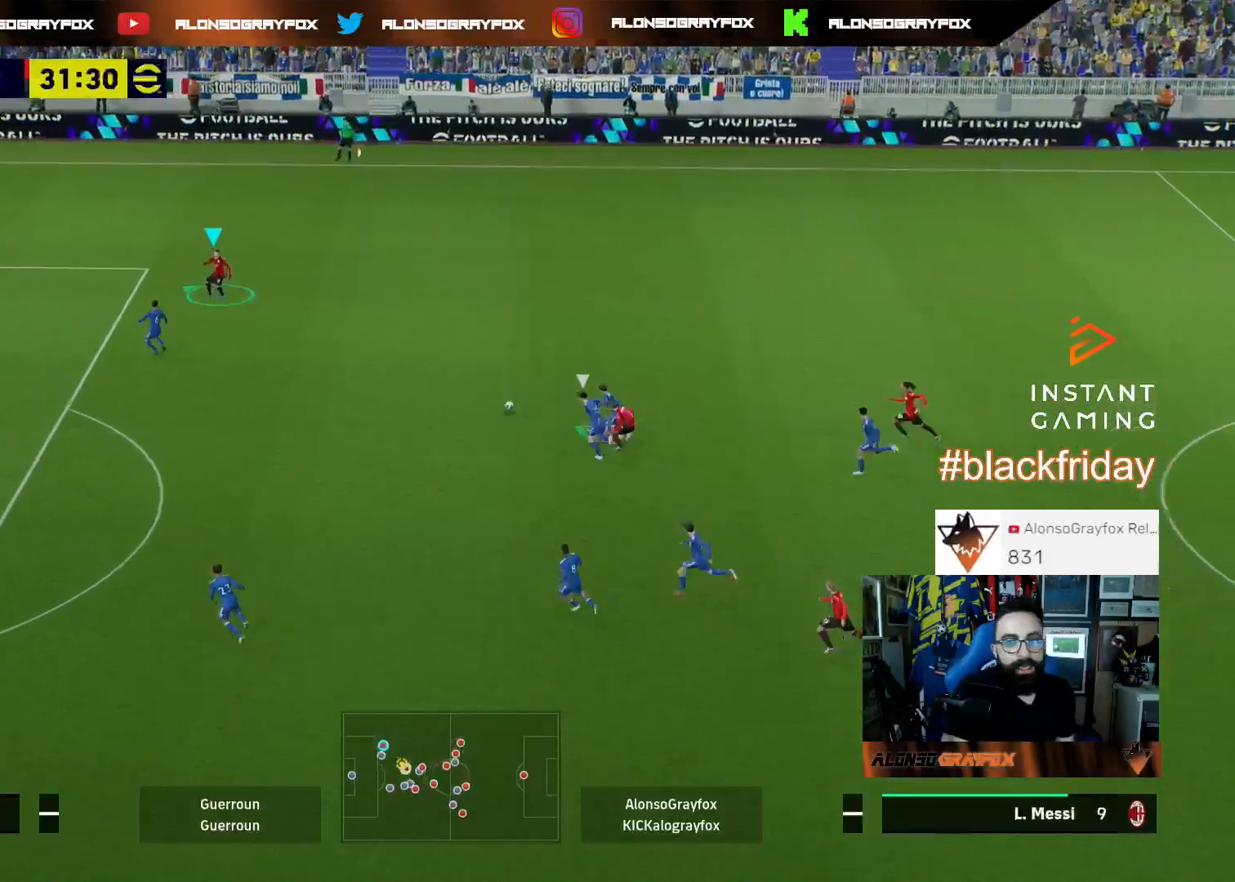
{"buttons": ["L3"], "left_stick": "left", "right_stick": "center", "events": [[67, "L3", "down"], [300, "left_stick", "up-left"], [500, "left_stick", "left"]]}
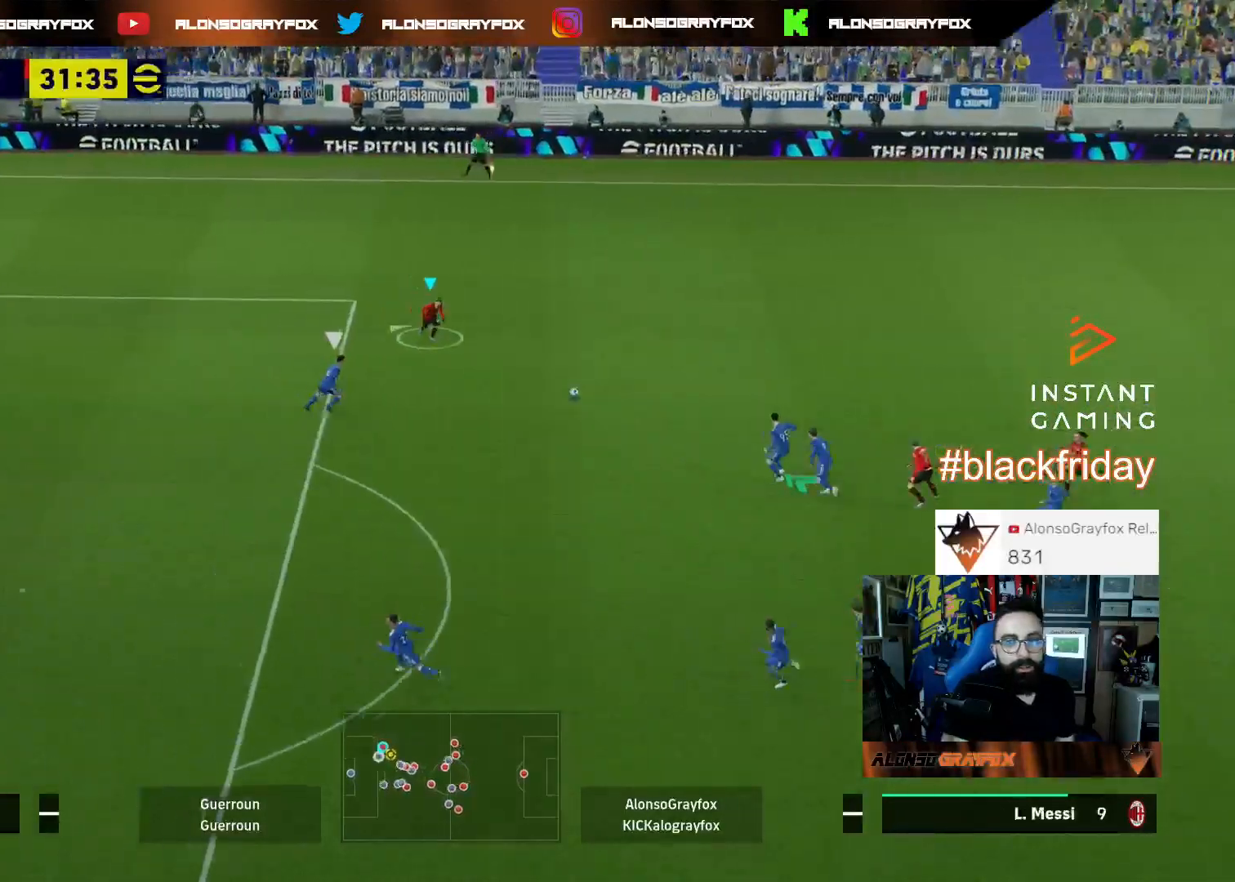
{"buttons": ["L3"], "left_stick": "left", "right_stick": "center", "events": []}
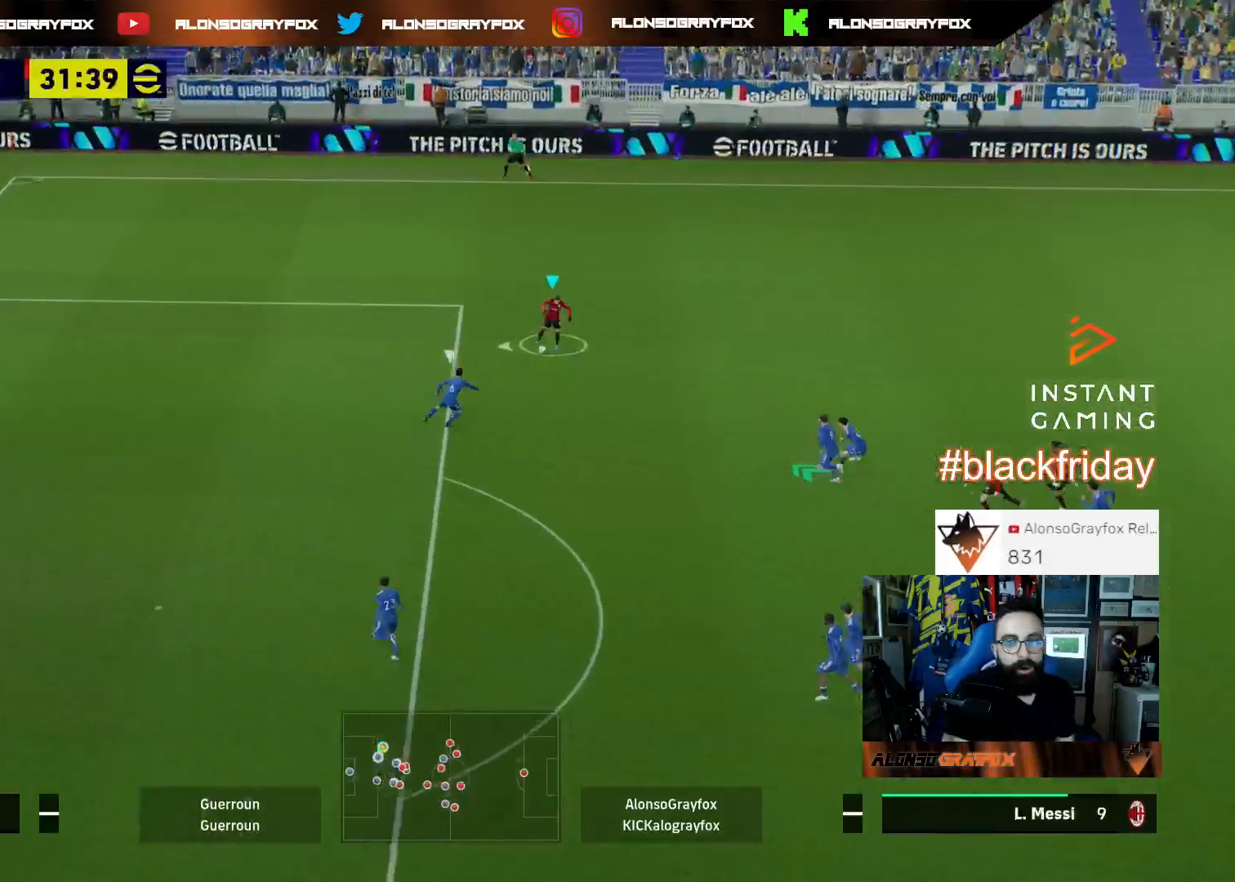
{"buttons": [], "left_stick": "center", "right_stick": "center", "events": [[333, "L3", "up"], [400, "SQUARE", "down"], [400, "left_stick", "center"], [433, "SQUARE", "up"]]}